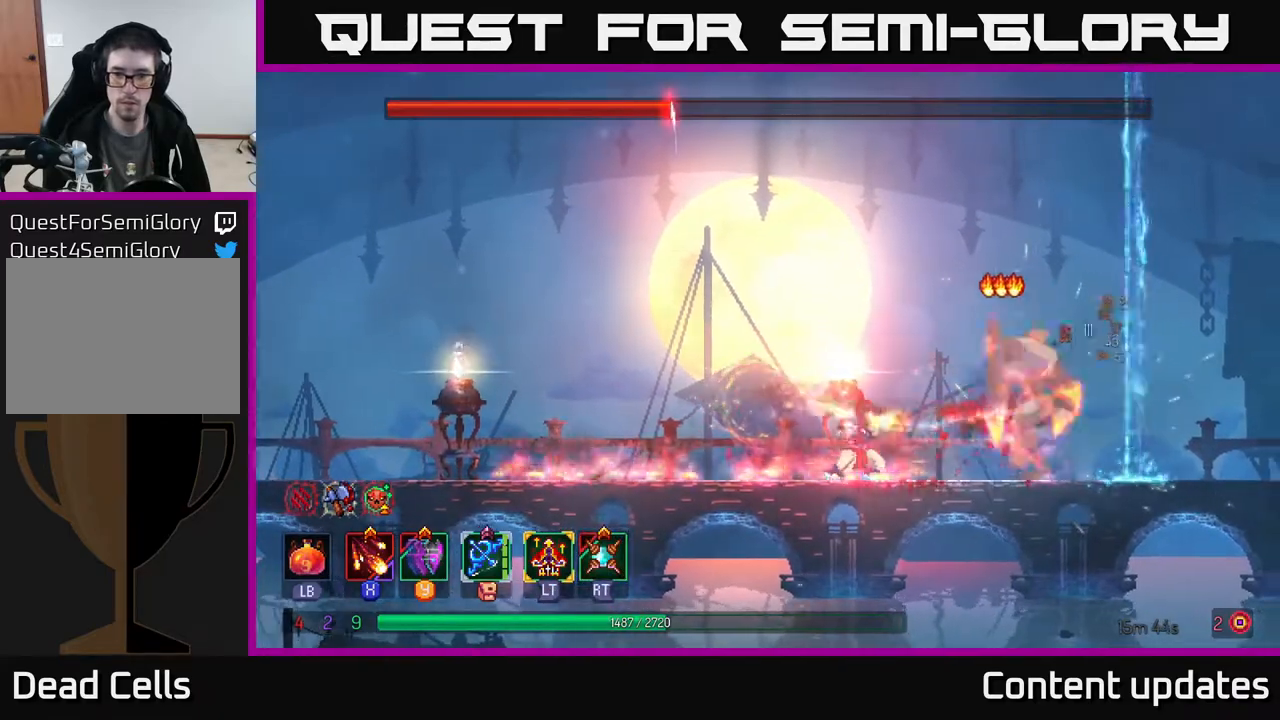
Gameplay with a controller (Xbox layout); each line is a JSON object with the inputs held at the frame after it. "events" lists button and stick changes between this image and that frame as [ms after this image, input, new state], when the widget could be followed in between.
{"buttons": ["Y"], "left_stick": "center", "right_stick": "center", "events": [[400, "X", "up"], [500, "Y", "down"]]}
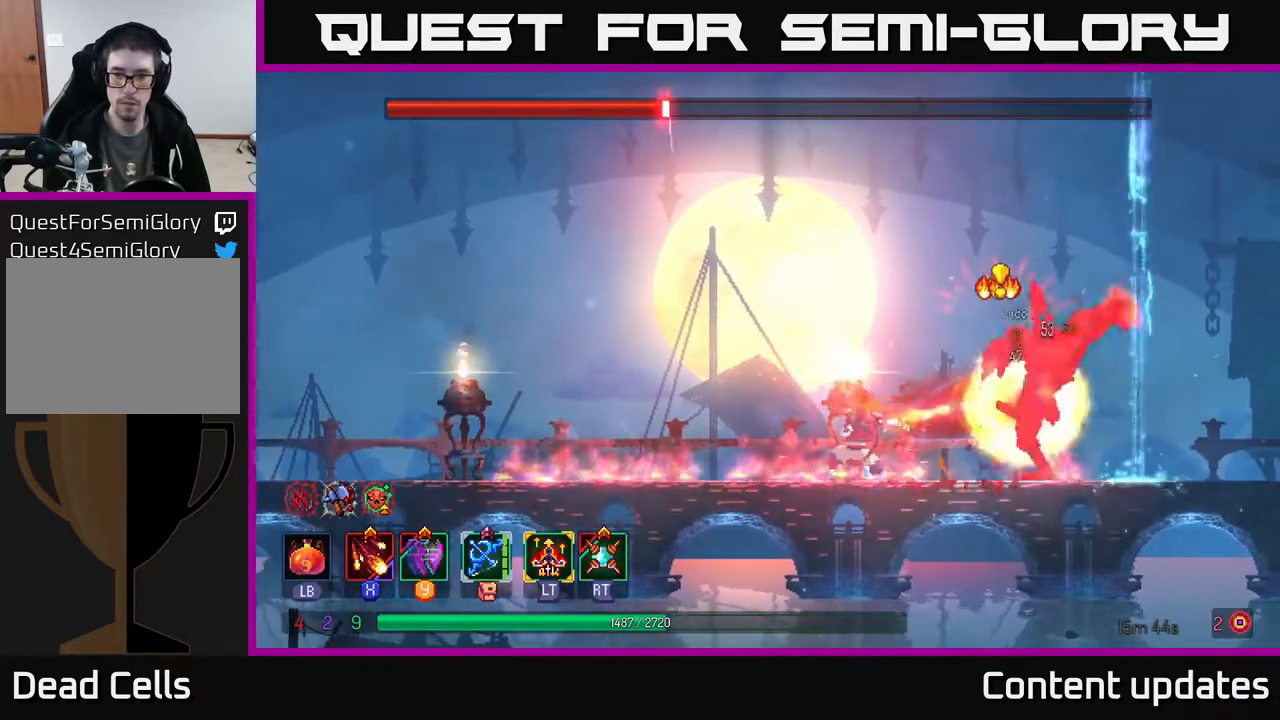
{"buttons": [], "left_stick": "center", "right_stick": "center", "events": [[83, "Y", "up"], [217, "Y", "down"], [283, "Y", "up"], [350, "Y", "down"], [400, "Y", "up"]]}
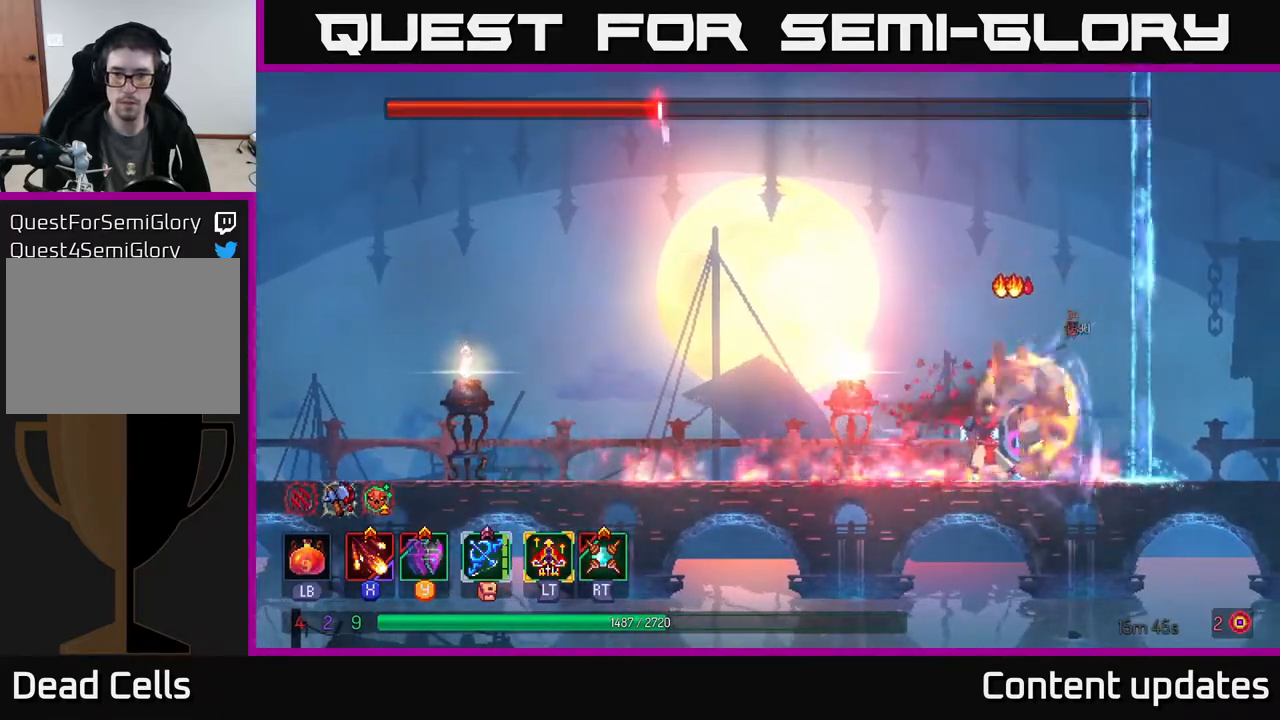
{"buttons": [], "left_stick": "left", "right_stick": "center", "events": [[50, "left_stick", "left"], [233, "B", "down"], [333, "B", "up"]]}
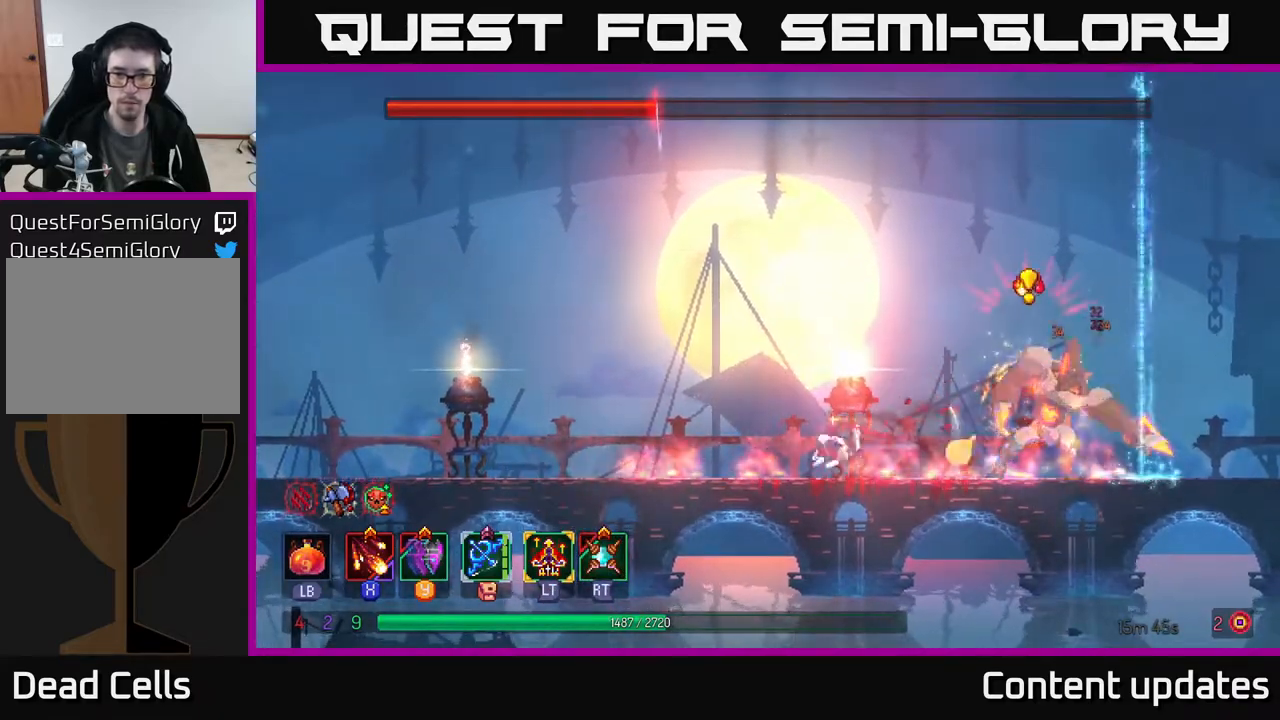
{"buttons": ["A"], "left_stick": "center", "right_stick": "center", "events": [[283, "left_stick", "right"], [417, "R2", "down"], [467, "left_stick", "center"], [483, "A", "down"], [500, "R2", "up"]]}
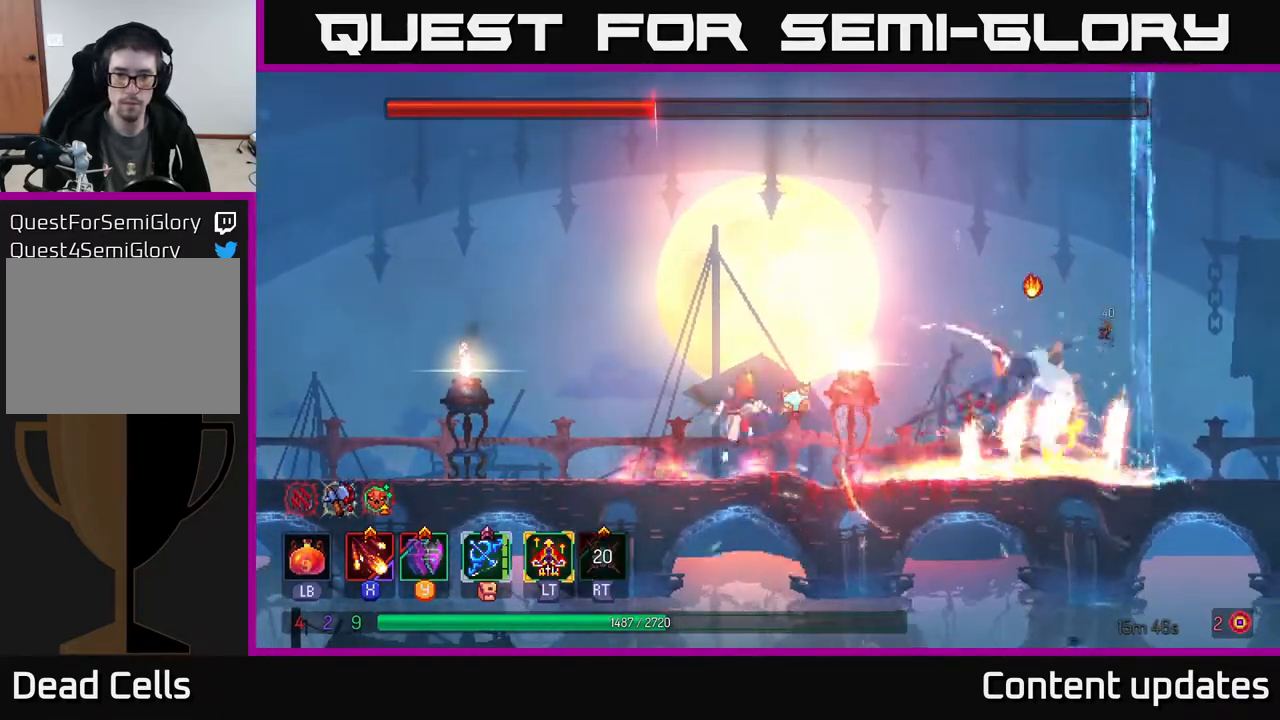
{"buttons": [], "left_stick": "right", "right_stick": "center", "events": [[50, "left_stick", "left"], [217, "A", "up"], [333, "A", "down"], [400, "left_stick", "right"], [483, "A", "up"]]}
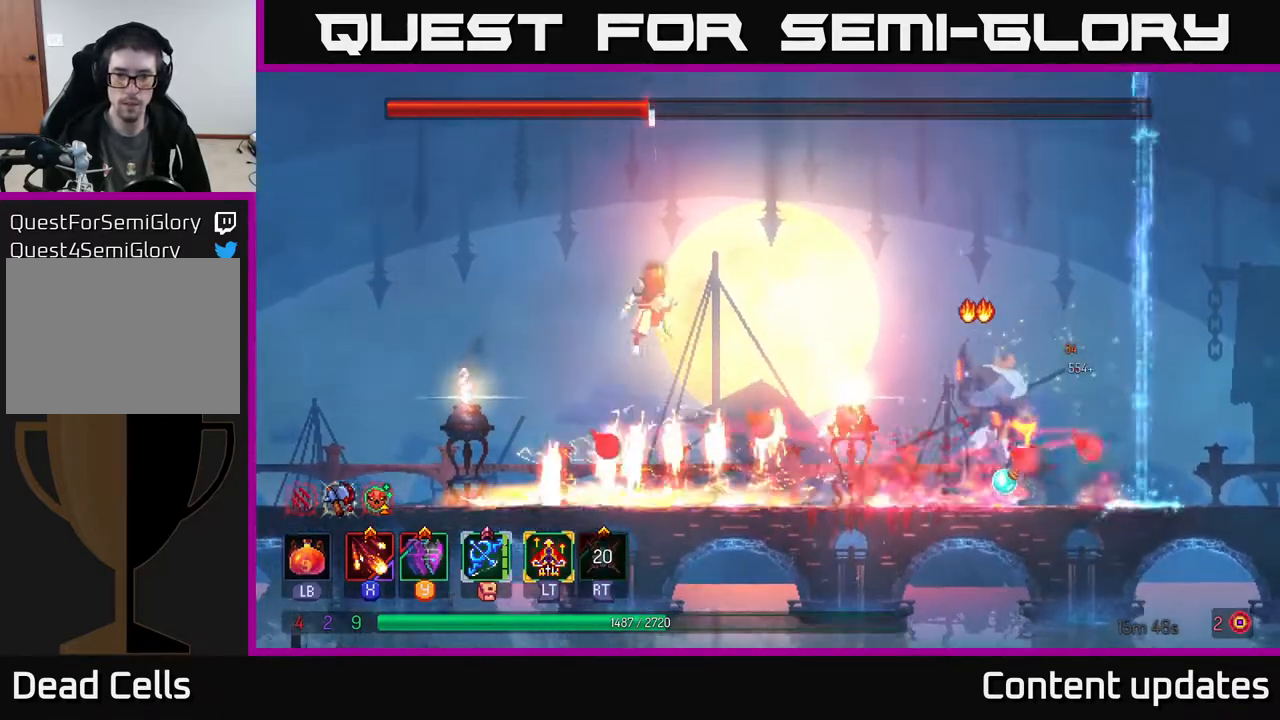
{"buttons": ["X"], "left_stick": "center", "right_stick": "center", "events": [[133, "X", "down"], [300, "left_stick", "center"]]}
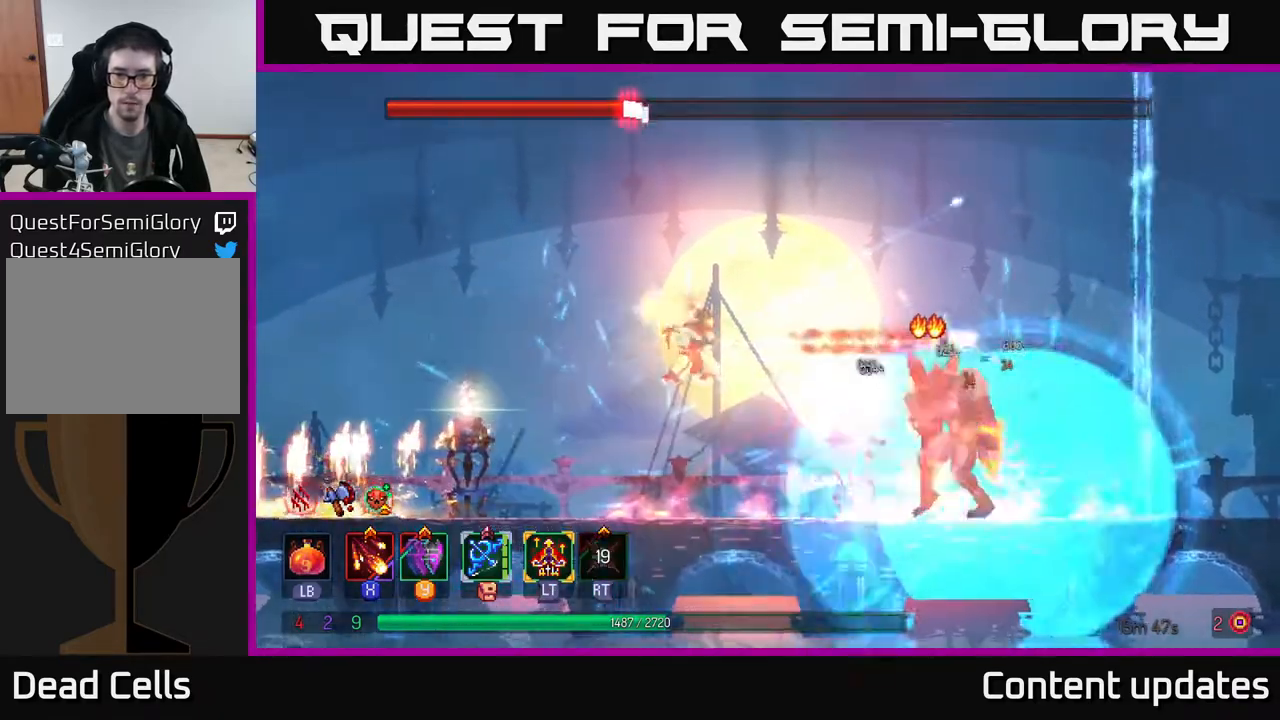
{"buttons": ["X"], "left_stick": "center", "right_stick": "center", "events": []}
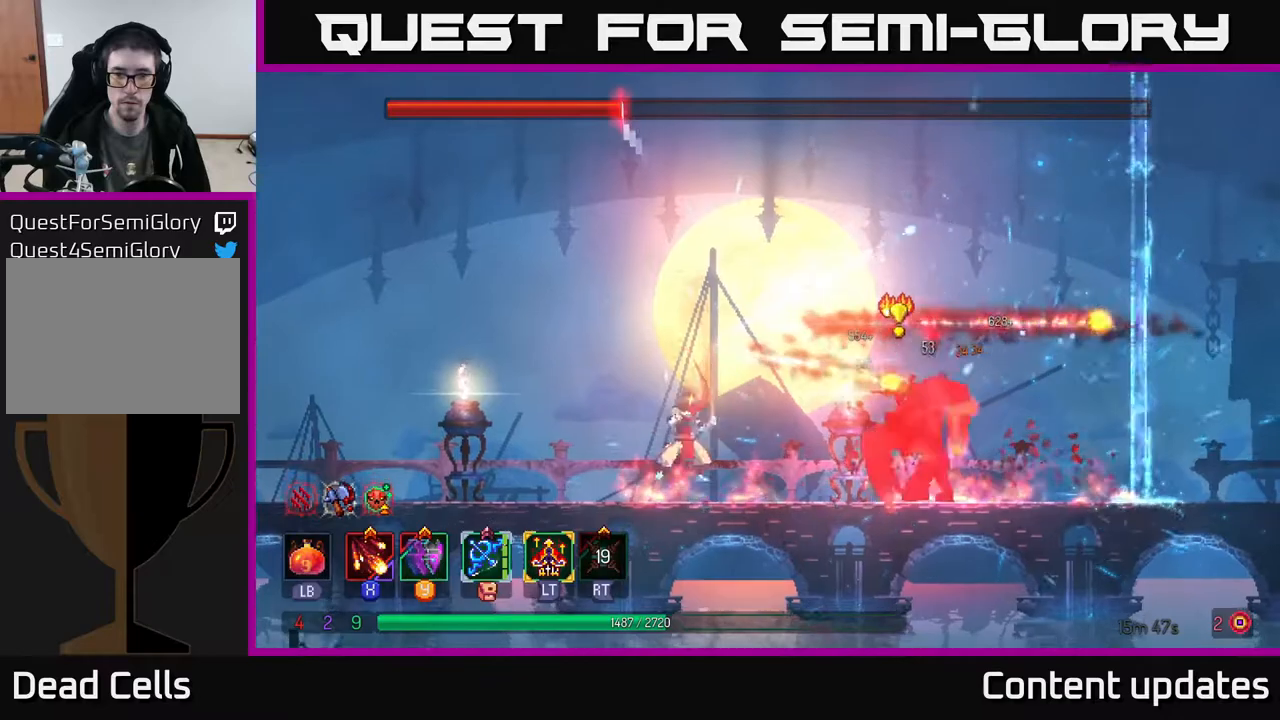
{"buttons": ["B"], "left_stick": "left", "right_stick": "center", "events": [[250, "X", "up"], [283, "left_stick", "left"], [500, "B", "down"]]}
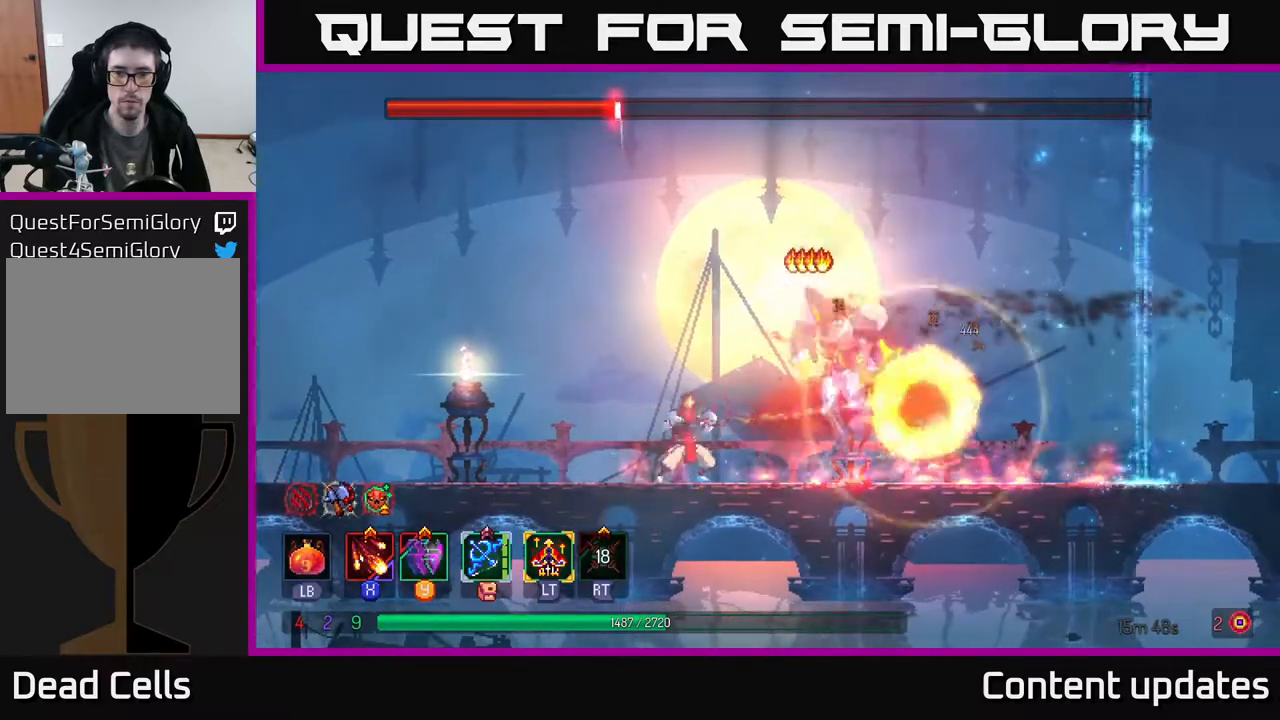
{"buttons": [], "left_stick": "right", "right_stick": "center", "events": [[83, "B", "up"], [133, "left_stick", "right"], [233, "B", "down"], [367, "B", "up"]]}
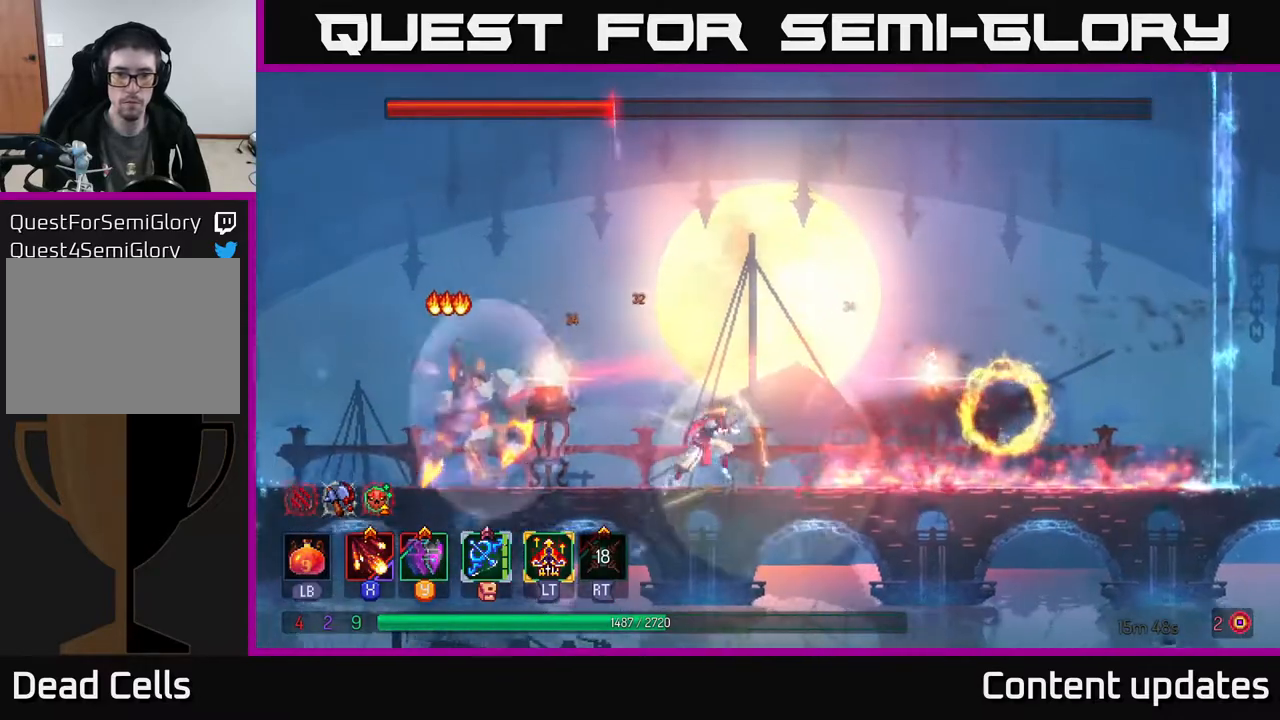
{"buttons": ["X"], "left_stick": "center", "right_stick": "center", "events": [[200, "left_stick", "left"], [217, "X", "down"], [433, "left_stick", "center"]]}
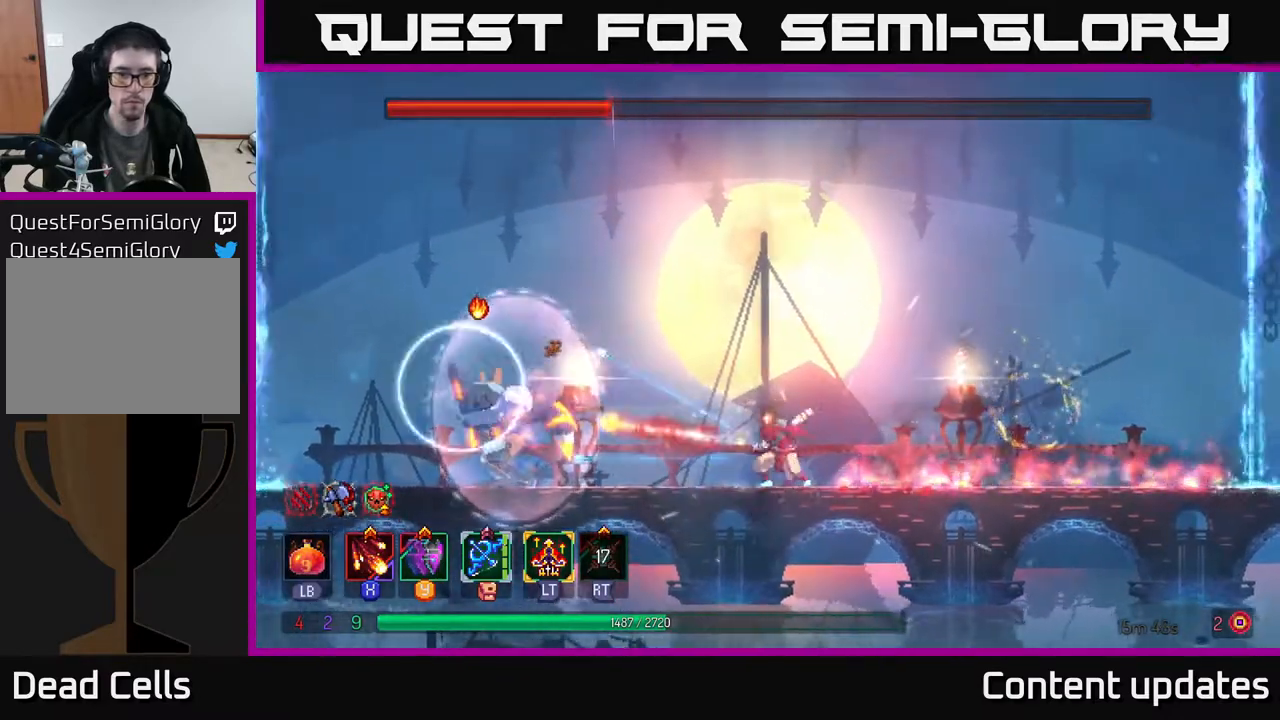
{"buttons": ["X"], "left_stick": "center", "right_stick": "center", "events": []}
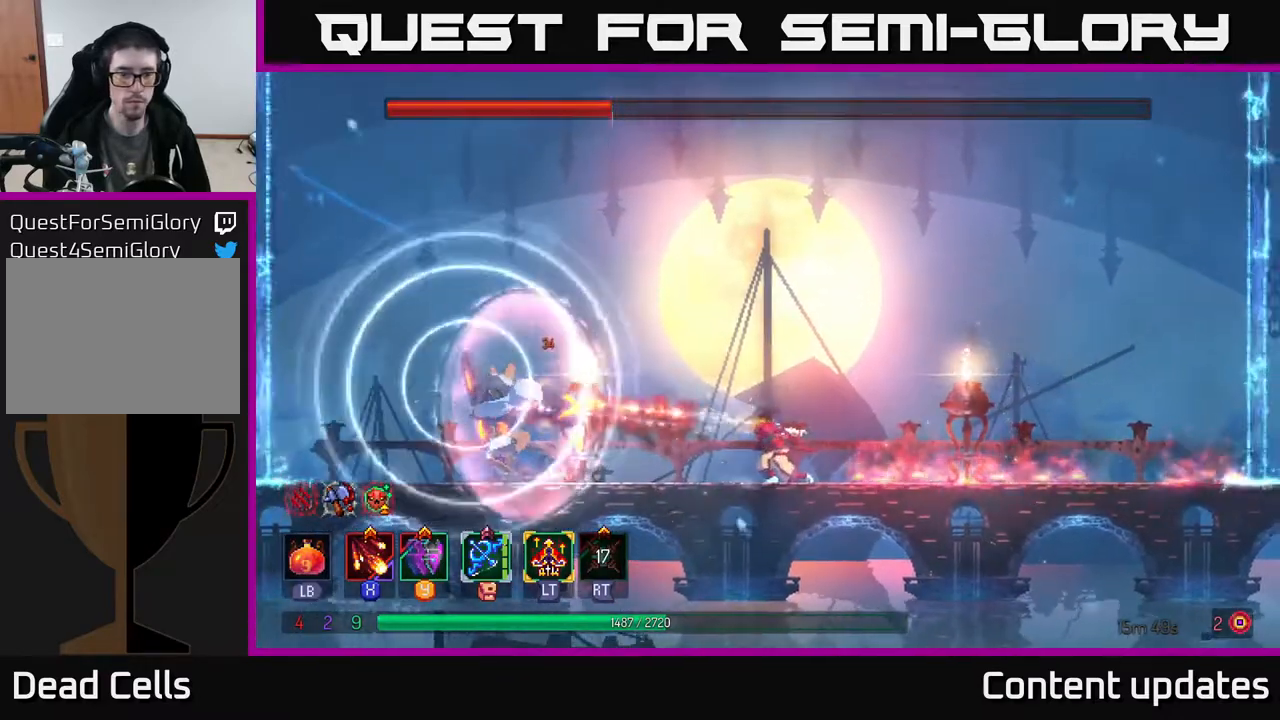
{"buttons": ["X"], "left_stick": "center", "right_stick": "center", "events": []}
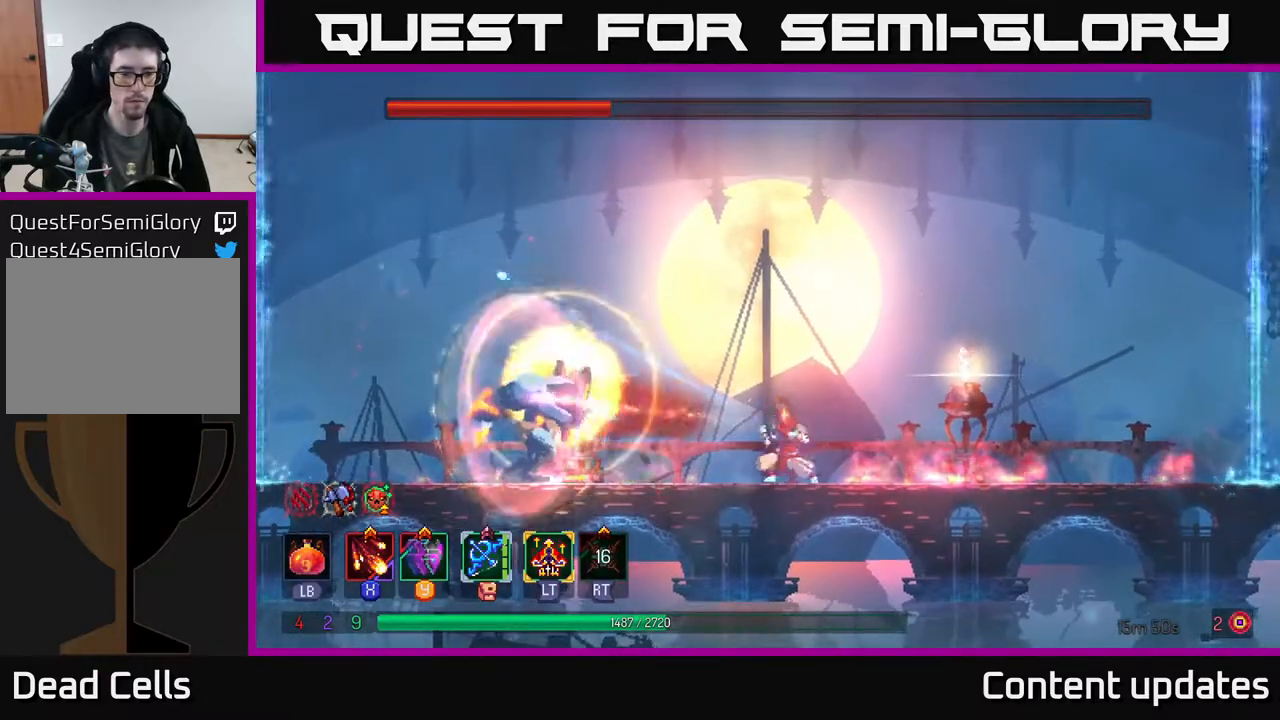
{"buttons": ["X"], "left_stick": "center", "right_stick": "center", "events": [[33, "X", "up"], [67, "L2", "down"], [183, "X", "down"], [200, "L2", "up"], [217, "X", "up"], [333, "X", "down"], [367, "L2", "down"], [483, "L2", "up"]]}
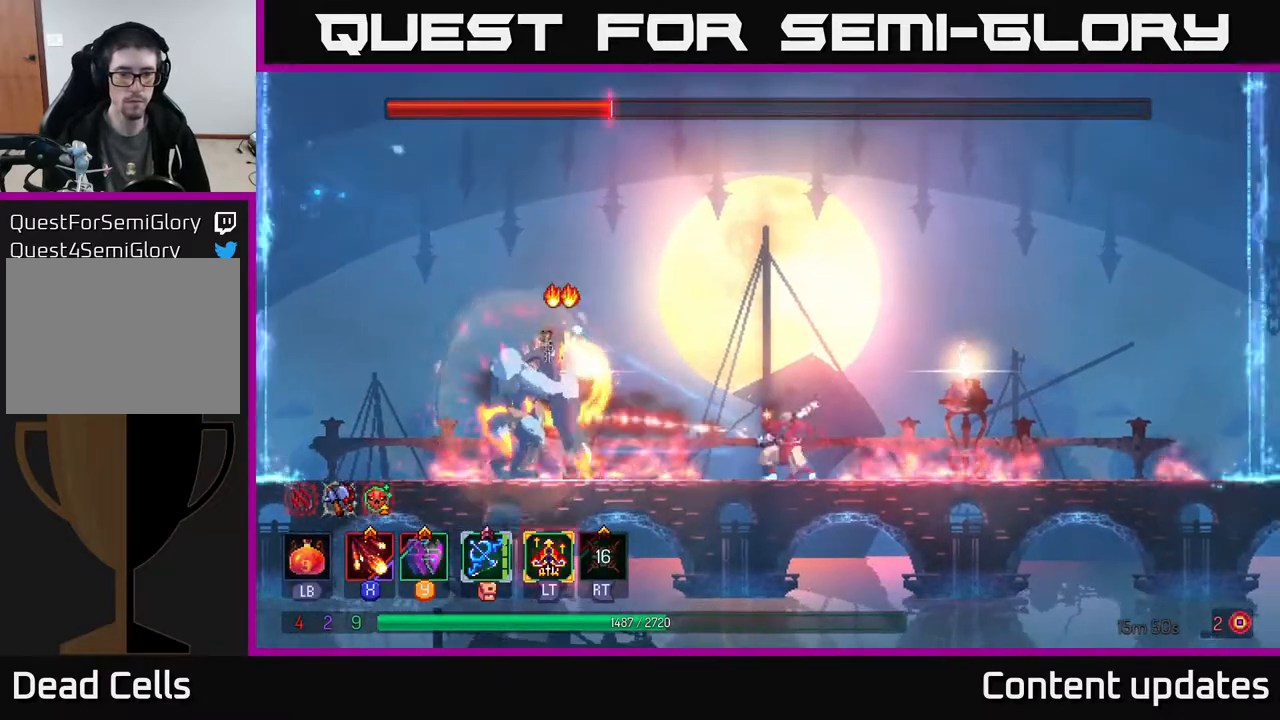
{"buttons": ["X", "L2"], "left_stick": "center", "right_stick": "center", "events": [[133, "L2", "down"], [250, "L2", "up"], [333, "L2", "down"], [417, "L2", "up"], [500, "L2", "down"]]}
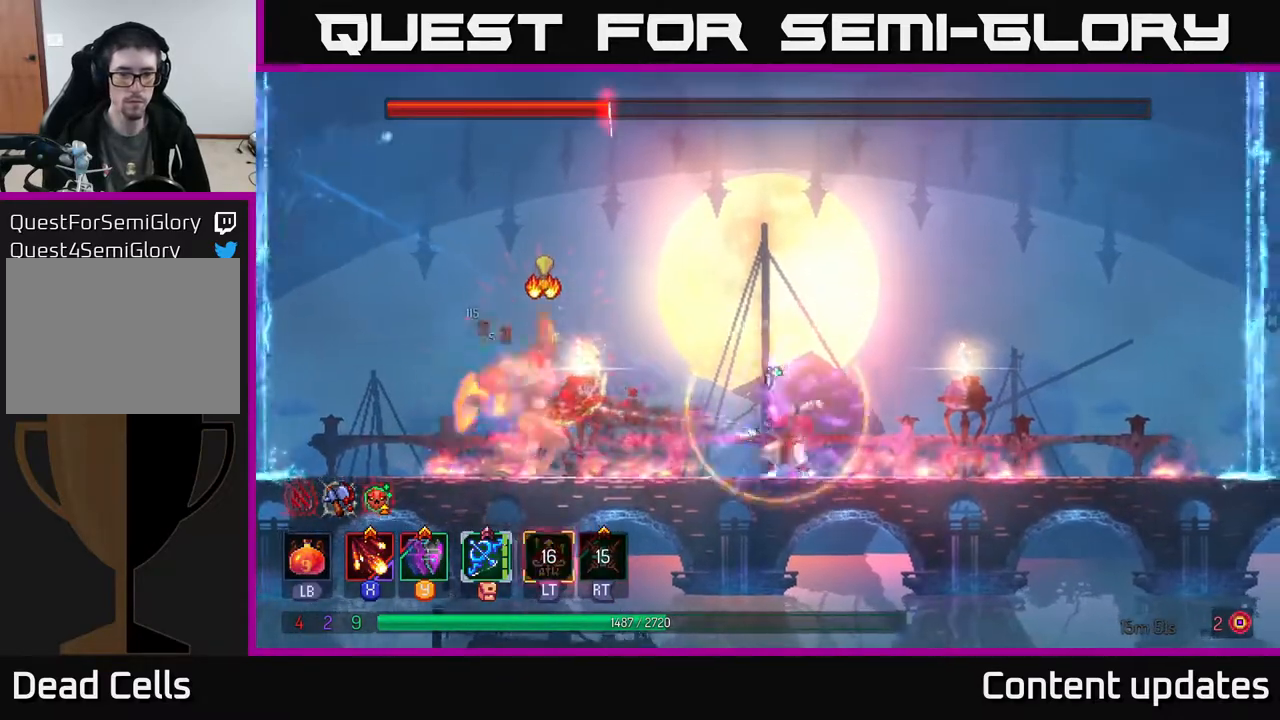
{"buttons": [], "left_stick": "center", "right_stick": "center", "events": [[100, "L2", "up"], [283, "X", "up"]]}
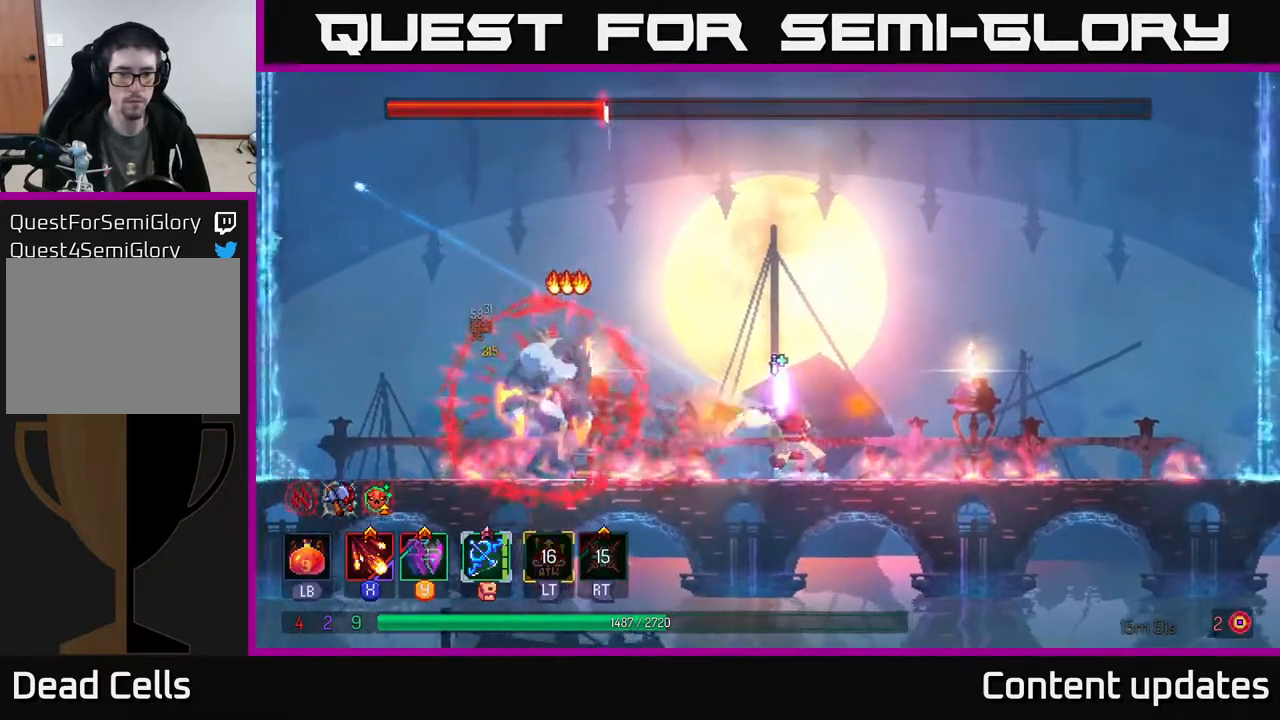
{"buttons": [], "left_stick": "left", "right_stick": "center", "events": [[17, "left_stick", "right"], [33, "B", "down"], [150, "B", "up"], [500, "left_stick", "left"]]}
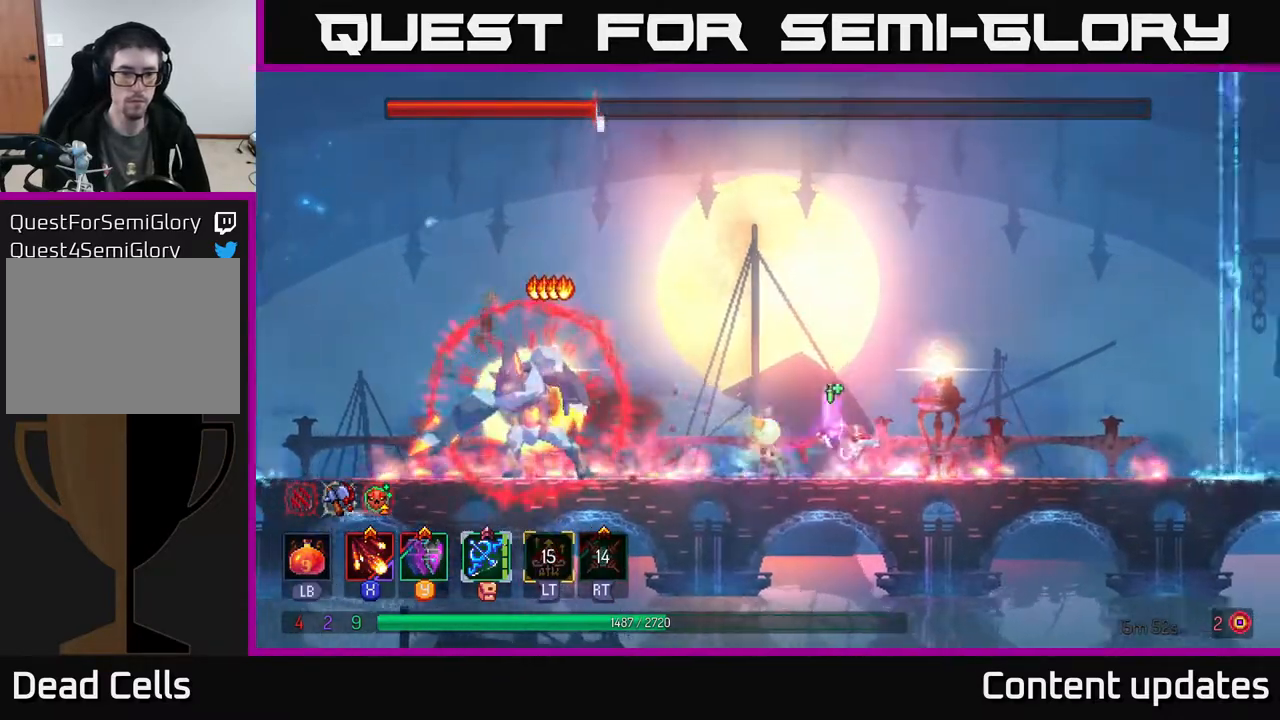
{"buttons": [], "left_stick": "right", "right_stick": "center", "events": [[50, "X", "down"], [83, "X", "up"], [133, "left_stick", "right"], [250, "B", "down"], [350, "B", "up"]]}
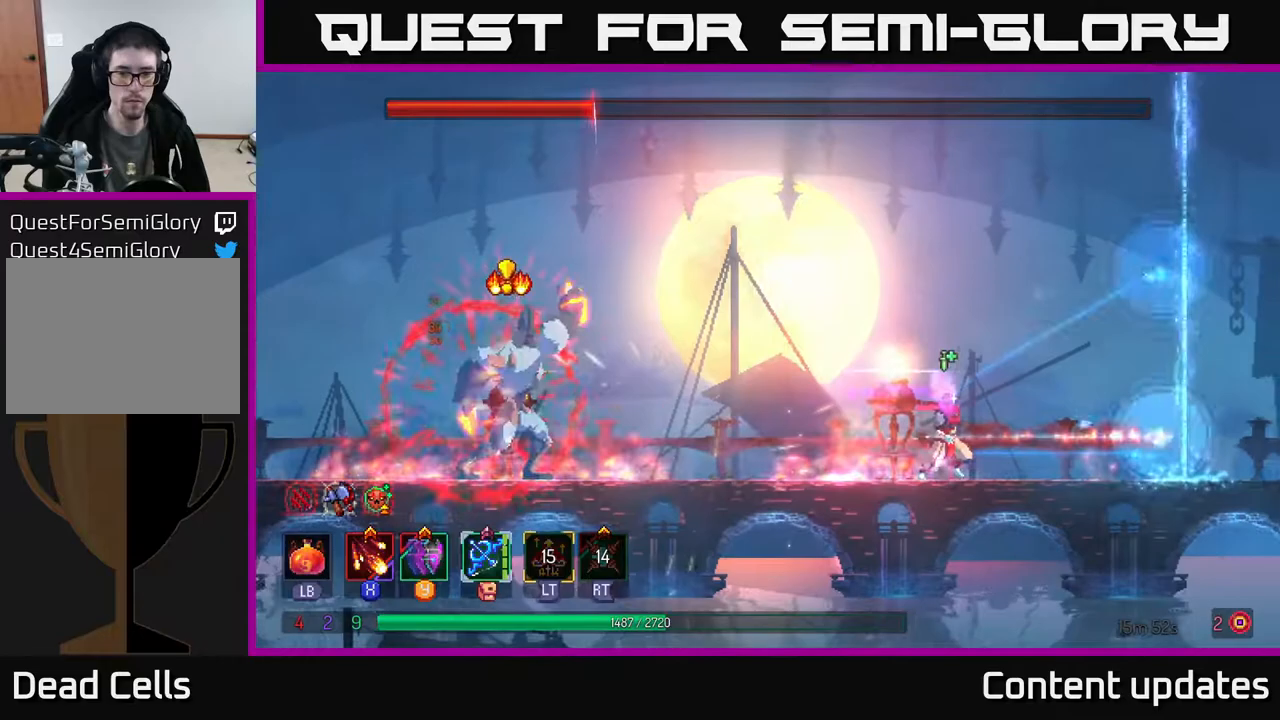
{"buttons": [], "left_stick": "center", "right_stick": "center", "events": [[250, "left_stick", "left"], [267, "X", "down"], [367, "X", "up"], [383, "left_stick", "center"]]}
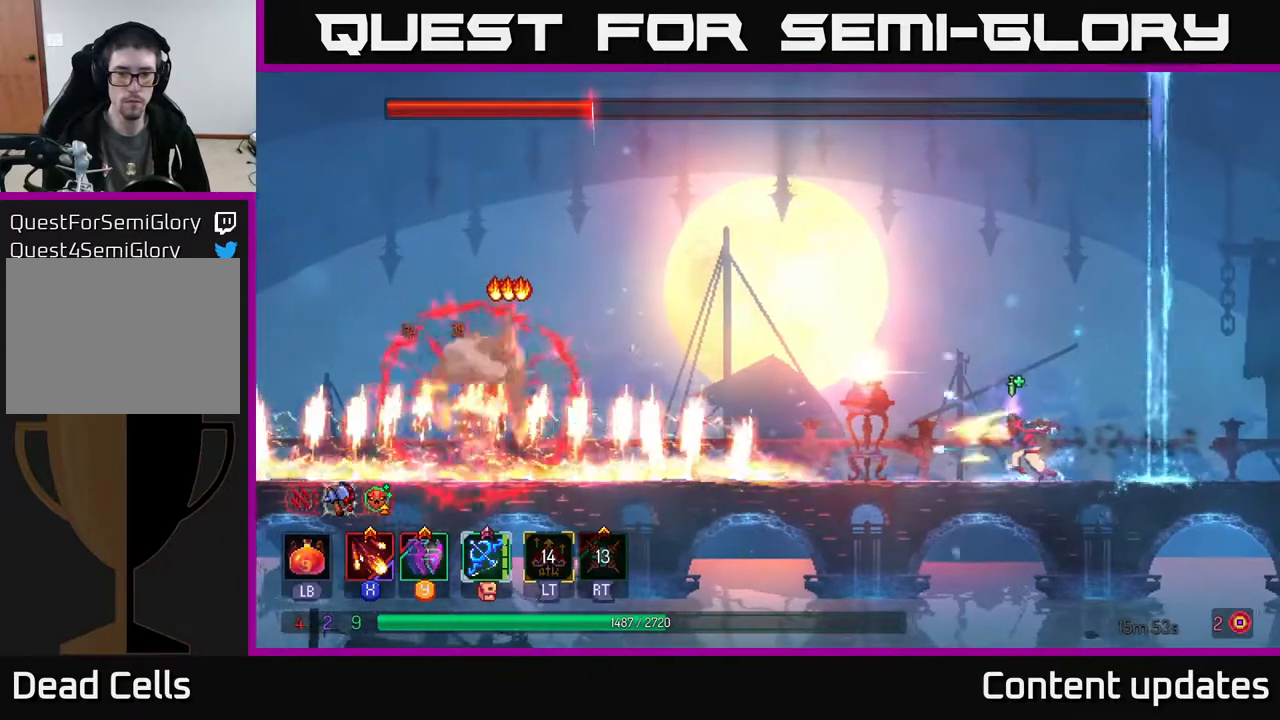
{"buttons": [], "left_stick": "left", "right_stick": "center", "events": [[183, "A", "down"], [283, "A", "up"], [333, "A", "down"], [367, "left_stick", "left"], [467, "A", "up"]]}
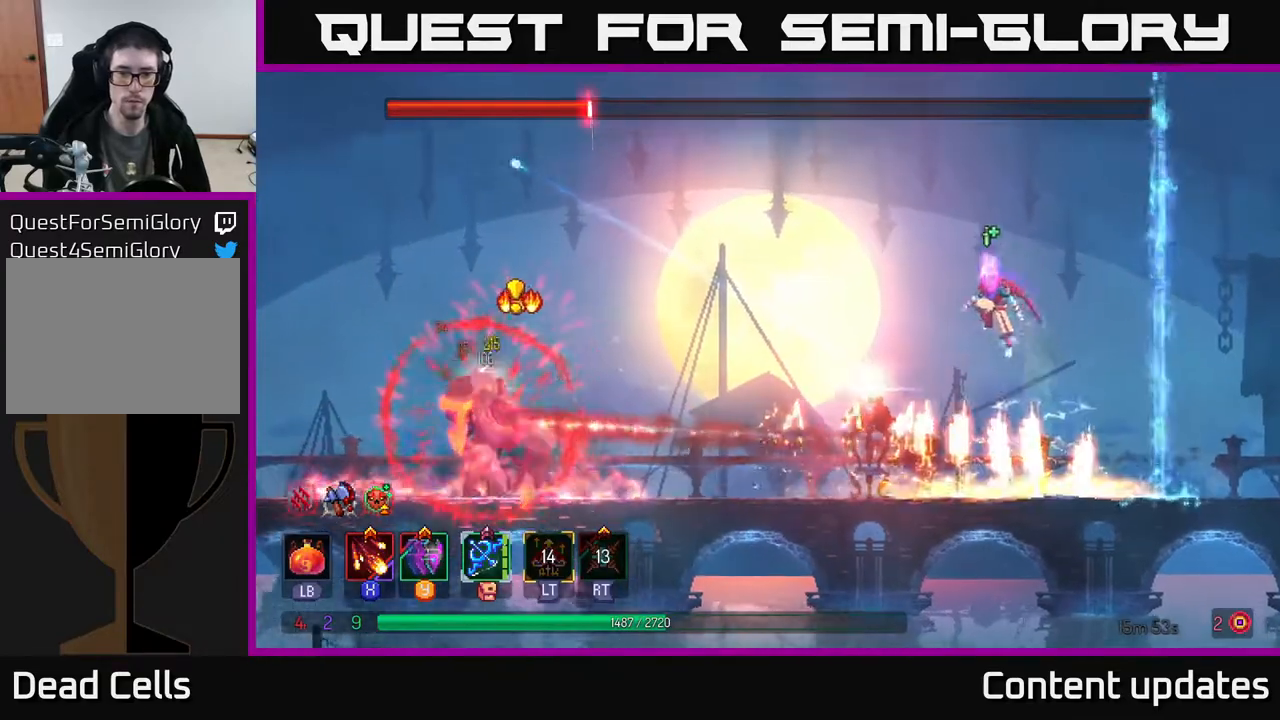
{"buttons": ["B"], "left_stick": "left", "right_stick": "center", "events": [[200, "left_stick", "center"], [367, "left_stick", "left"], [467, "B", "down"]]}
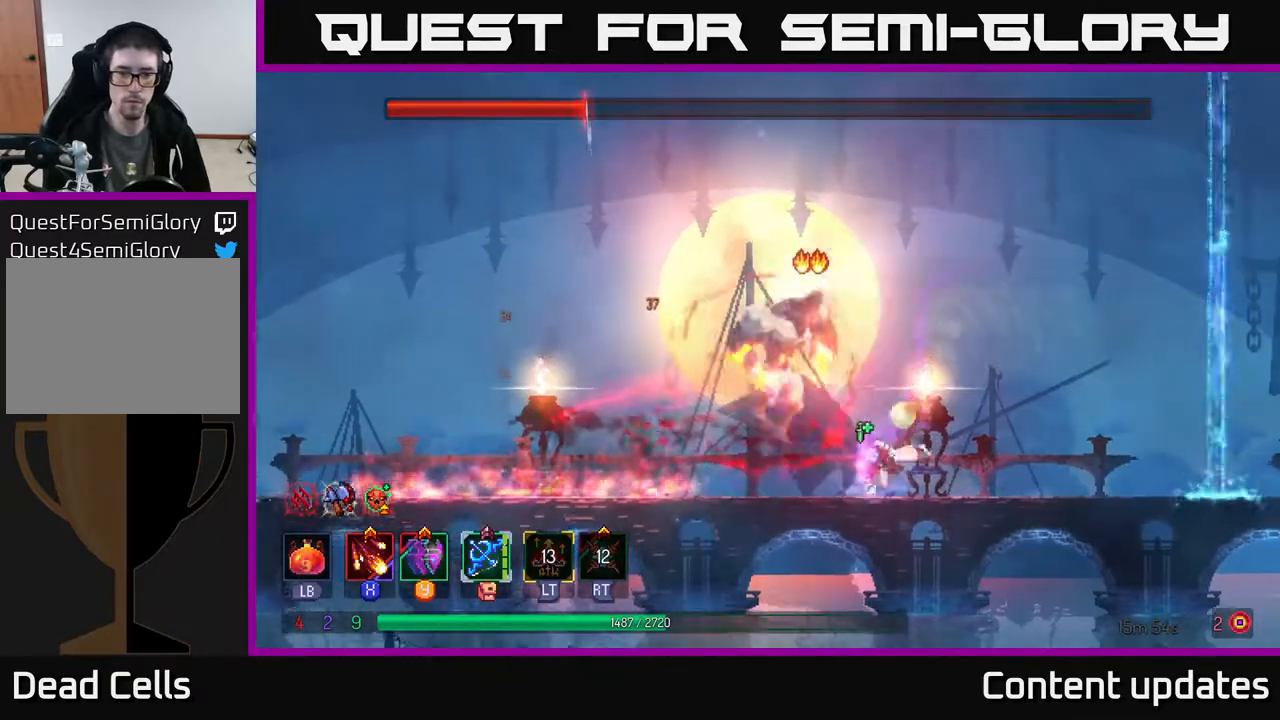
{"buttons": ["X"], "left_stick": "right", "right_stick": "center", "events": [[100, "B", "up"], [267, "left_stick", "right"], [350, "X", "down"]]}
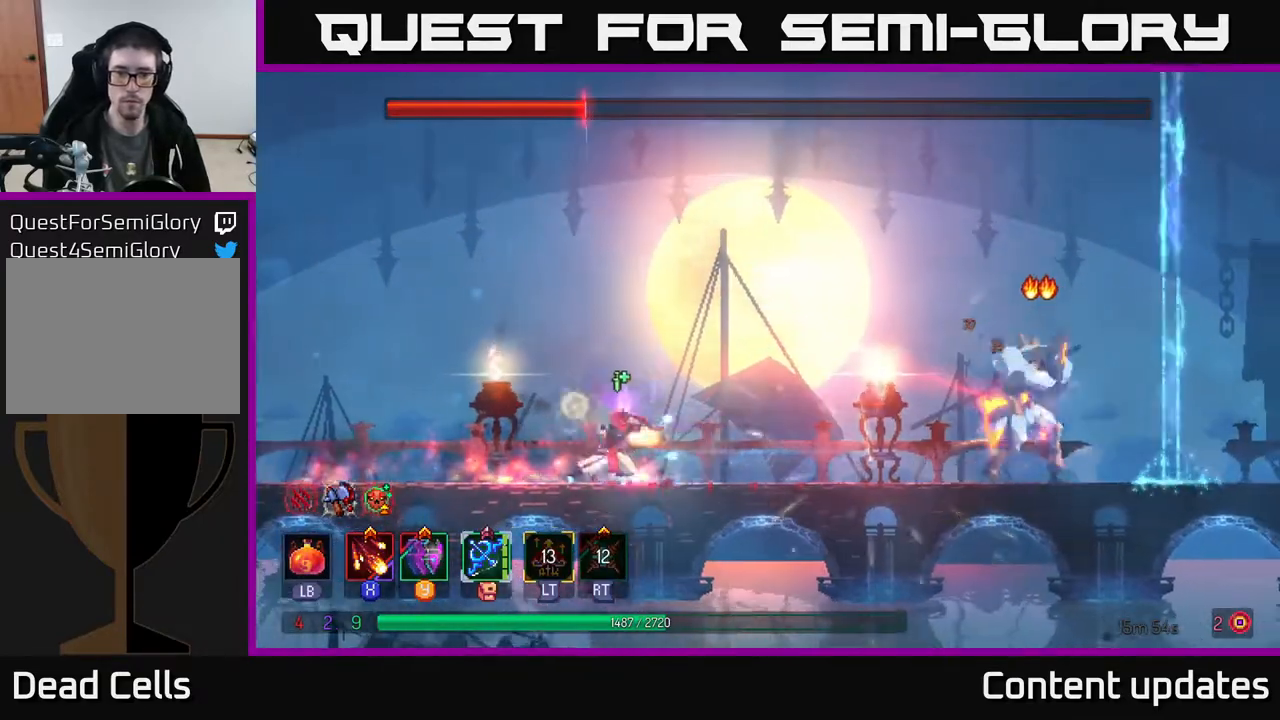
{"buttons": ["X"], "left_stick": "center", "right_stick": "center", "events": [[33, "left_stick", "center"]]}
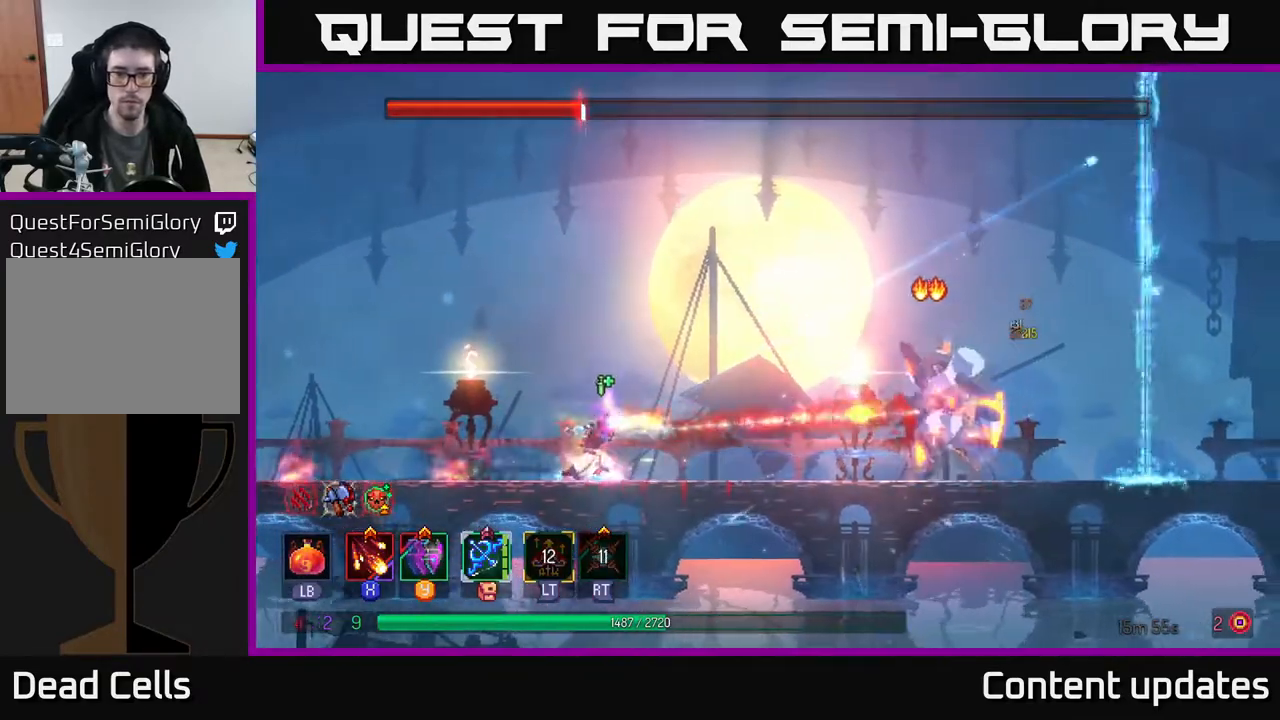
{"buttons": ["X"], "left_stick": "center", "right_stick": "center", "events": []}
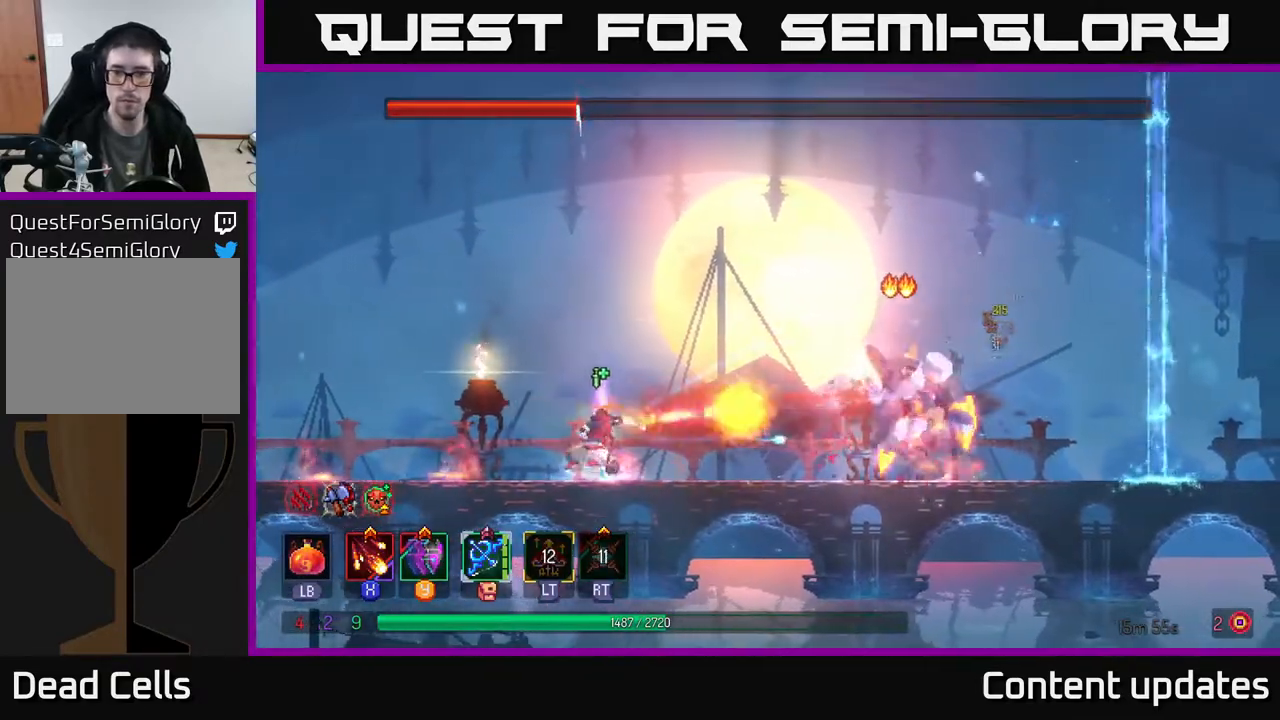
{"buttons": ["X"], "left_stick": "center", "right_stick": "center", "events": []}
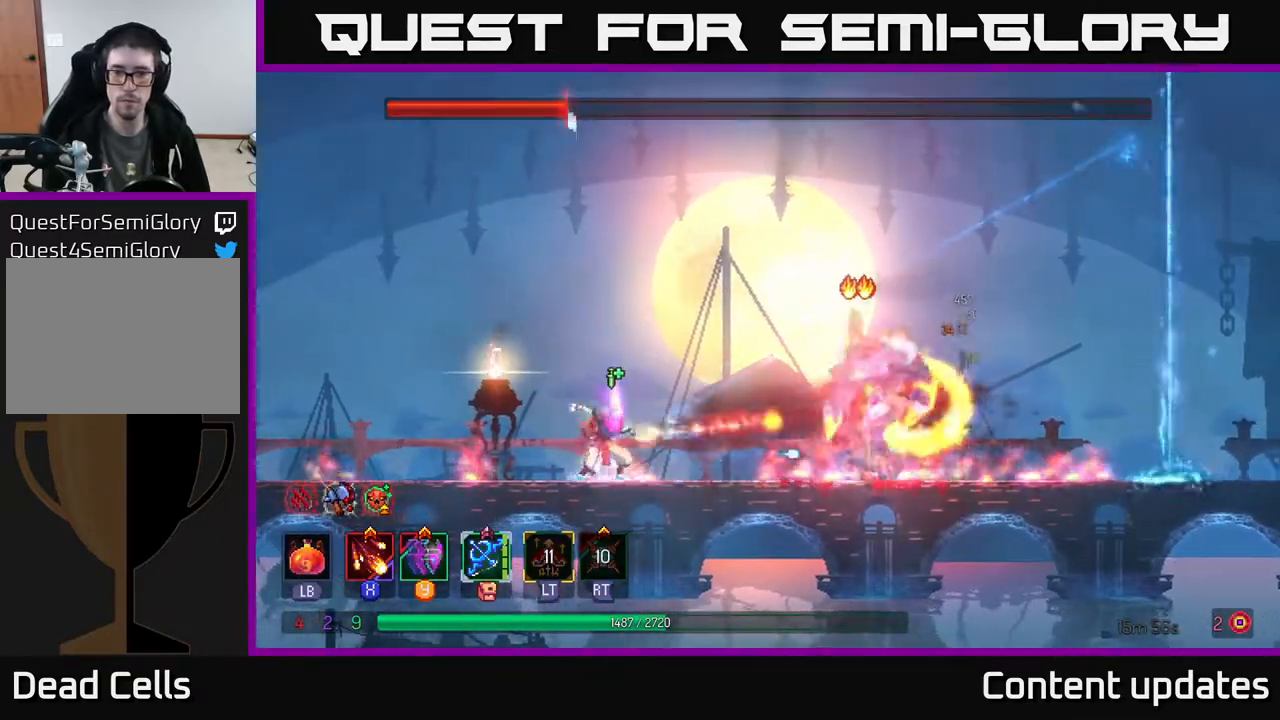
{"buttons": ["X"], "left_stick": "center", "right_stick": "center", "events": []}
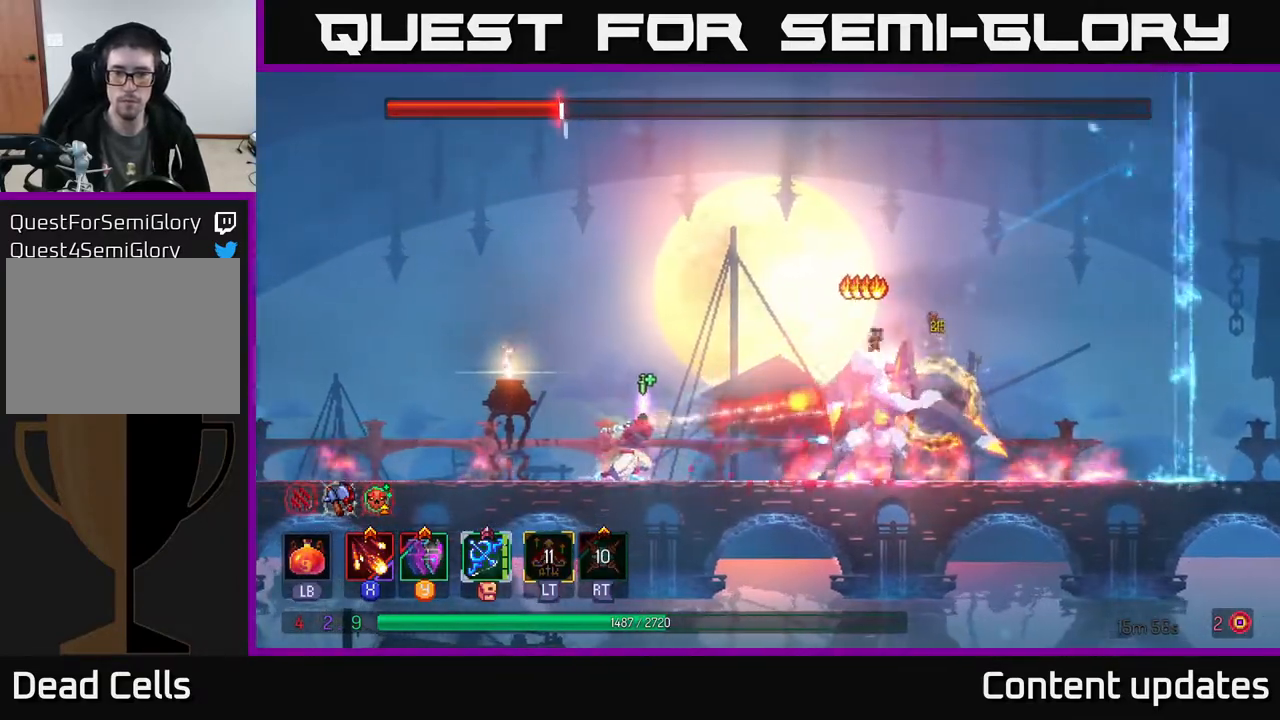
{"buttons": [], "left_stick": "left", "right_stick": "center", "events": [[417, "X", "up"], [500, "left_stick", "left"]]}
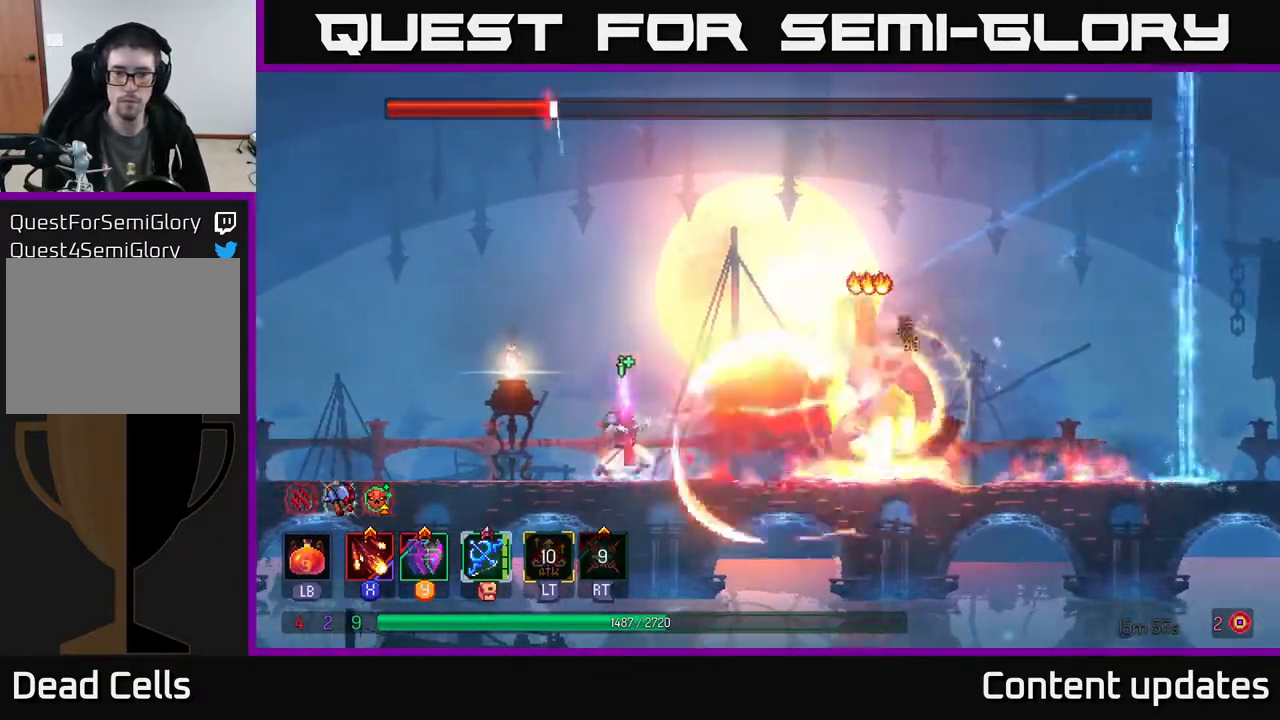
{"buttons": ["A"], "left_stick": "up-left", "right_stick": "center", "events": [[67, "A", "down"], [217, "A", "up"], [250, "A", "down"], [350, "left_stick", "up-left"], [383, "A", "up"], [500, "A", "down"]]}
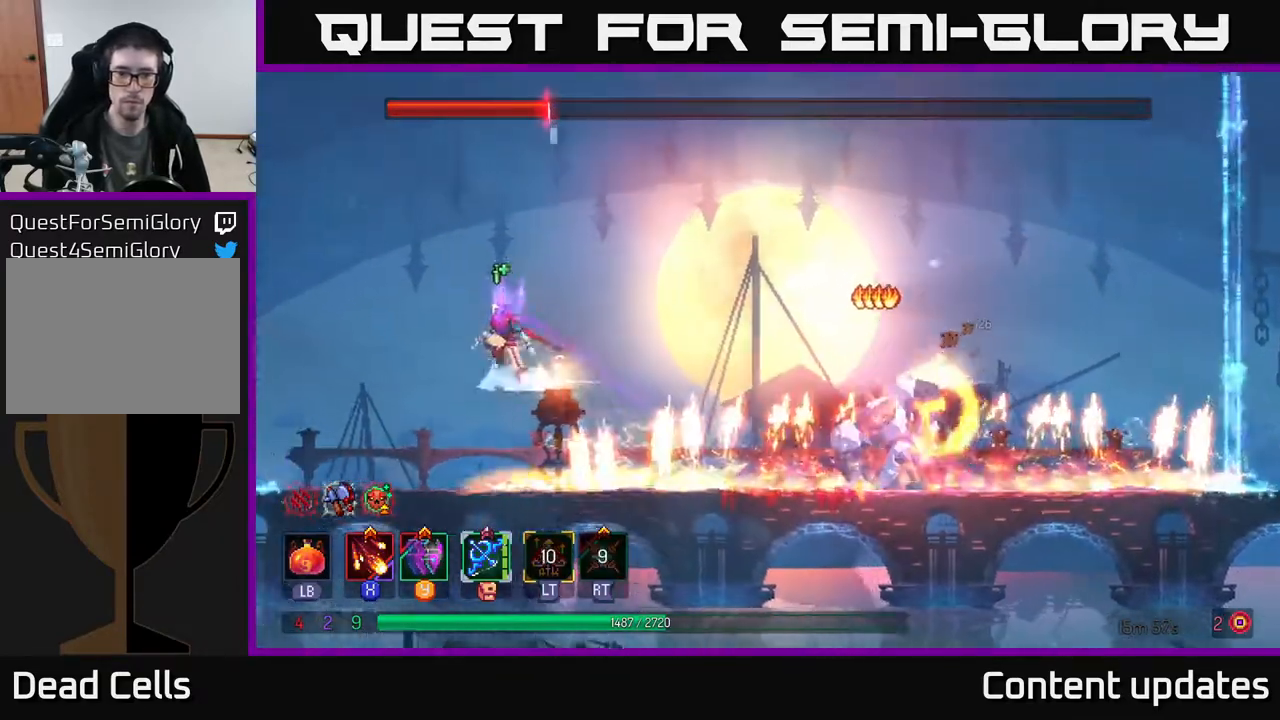
{"buttons": ["X"], "left_stick": "center", "right_stick": "center", "events": [[67, "left_stick", "right"], [100, "A", "up"], [200, "B", "down"], [267, "B", "up"], [317, "left_stick", "center"], [400, "X", "down"]]}
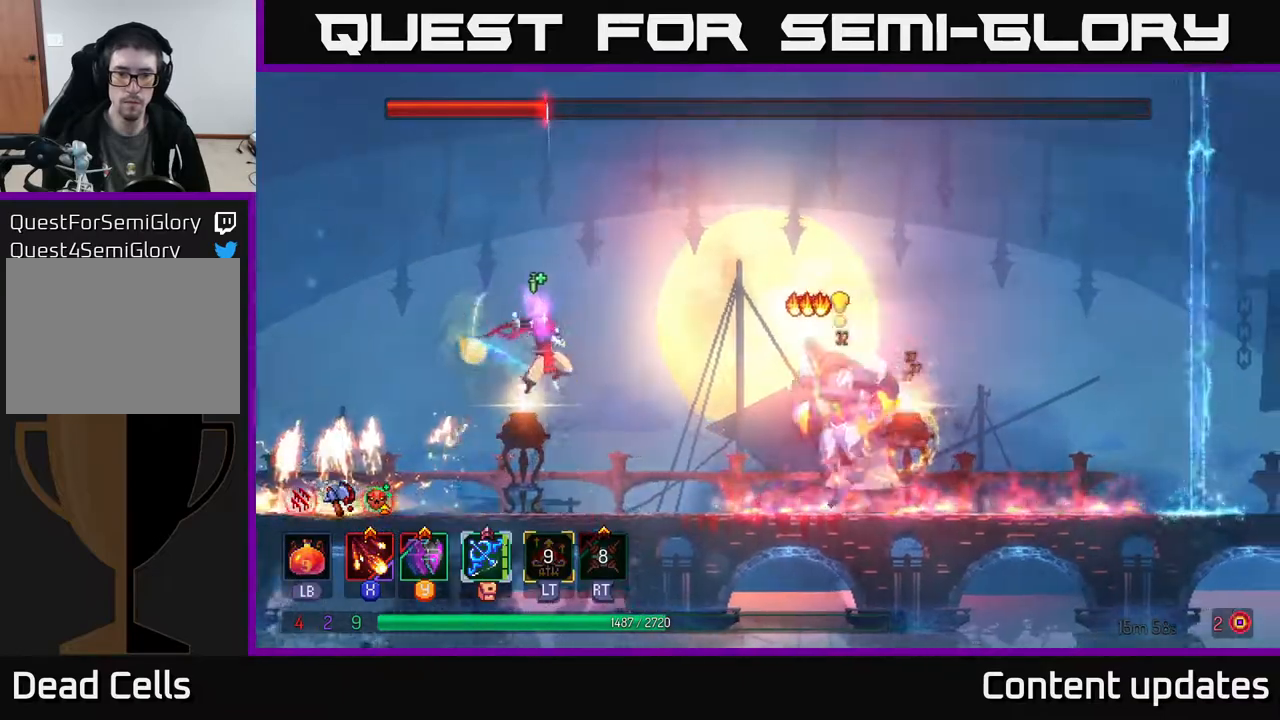
{"buttons": ["B"], "left_stick": "right", "right_stick": "center", "events": [[100, "X", "up"], [217, "left_stick", "right"], [233, "B", "down"], [367, "B", "up"], [433, "B", "down"]]}
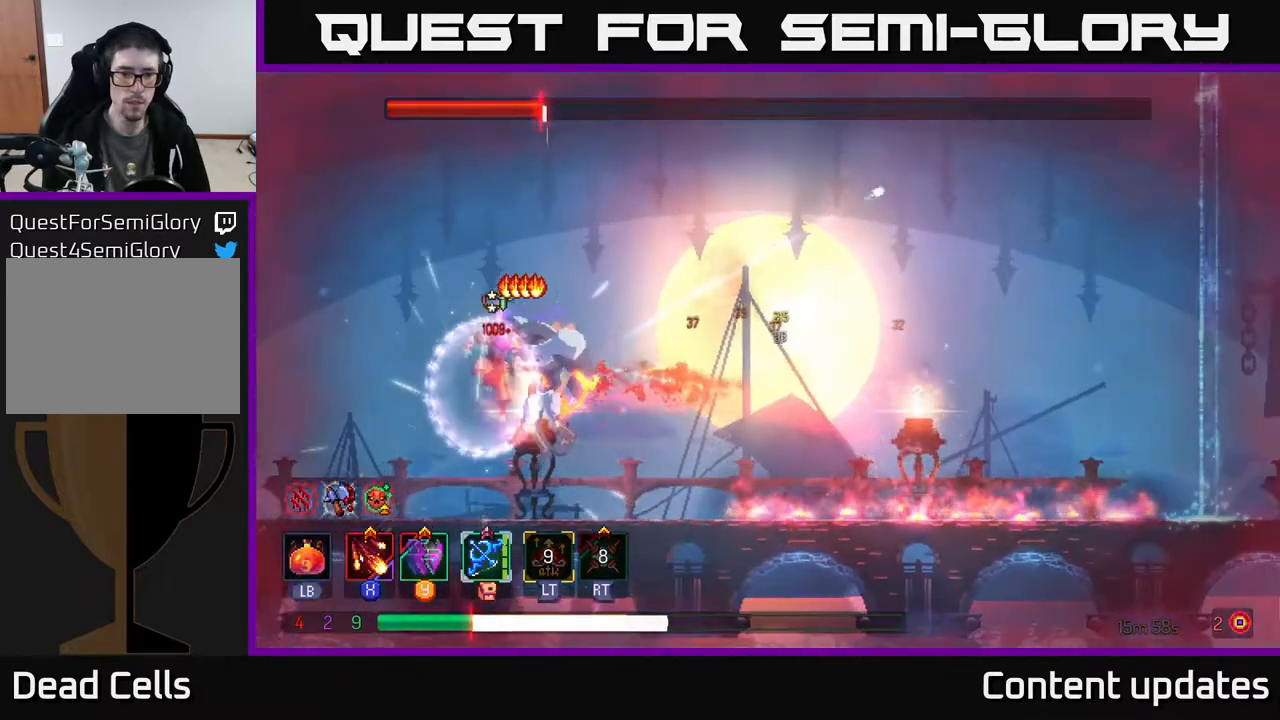
{"buttons": [], "left_stick": "right", "right_stick": "center", "events": [[17, "B", "up"], [83, "B", "down"], [167, "B", "up"], [267, "B", "down"], [333, "B", "up"], [400, "B", "down"], [500, "B", "up"]]}